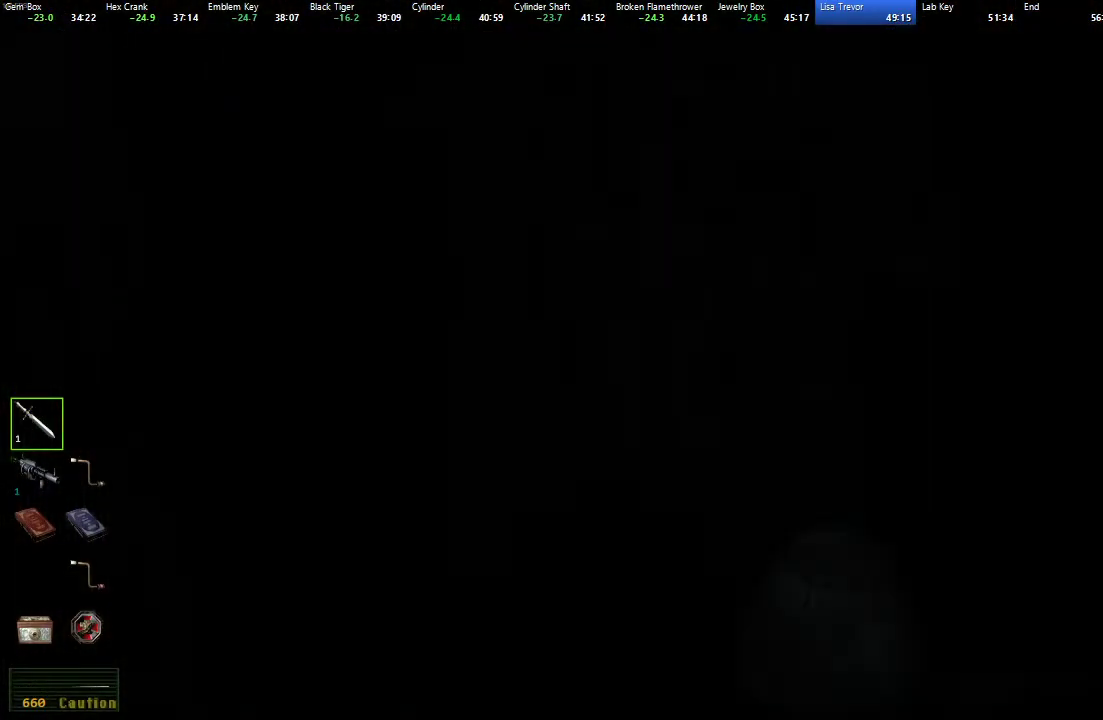
Gameplay with a controller (Xbox layout); each line is a JSON object with the inputs held at the frame after it (dt_ms = milliseconds from this image to that frame). "button_events" lists button changes between this image and that frame as [ms after this image, input, new state], when the widget could be followed in between (sticks are given only as held states).
{"dt_ms": 500, "buttons": [], "left_stick": "down-right", "right_stick": "center", "button_events": []}
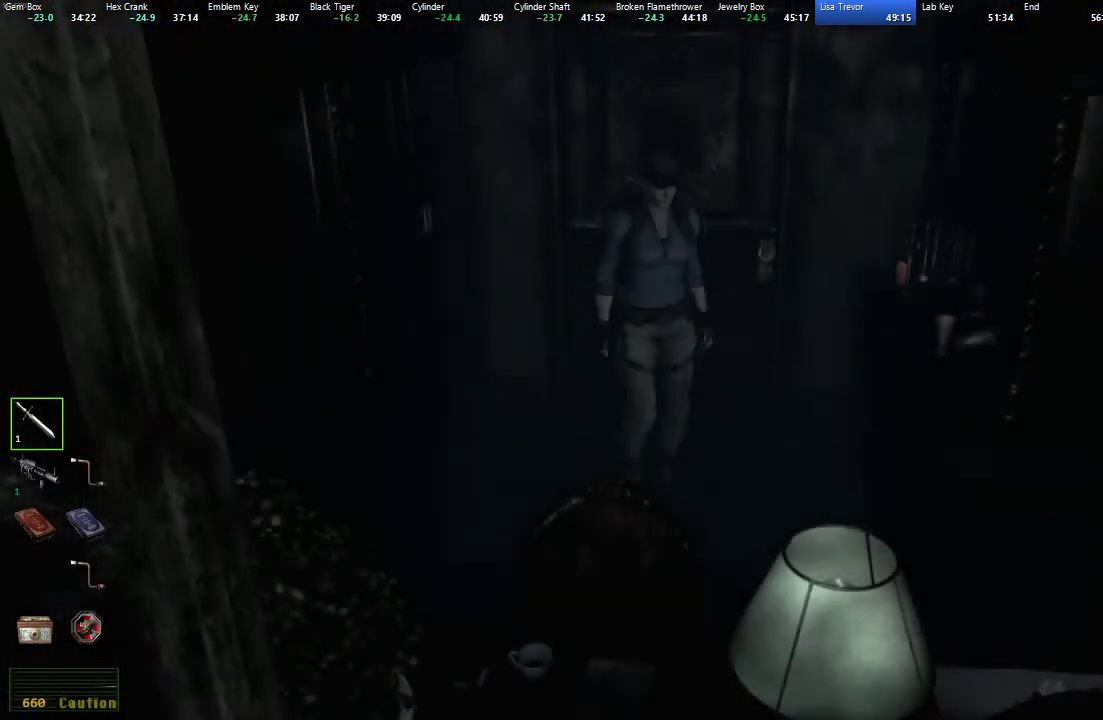
{"dt_ms": 500, "buttons": ["A"], "left_stick": "down", "right_stick": "center", "button_events": [[483, "A", "down"]]}
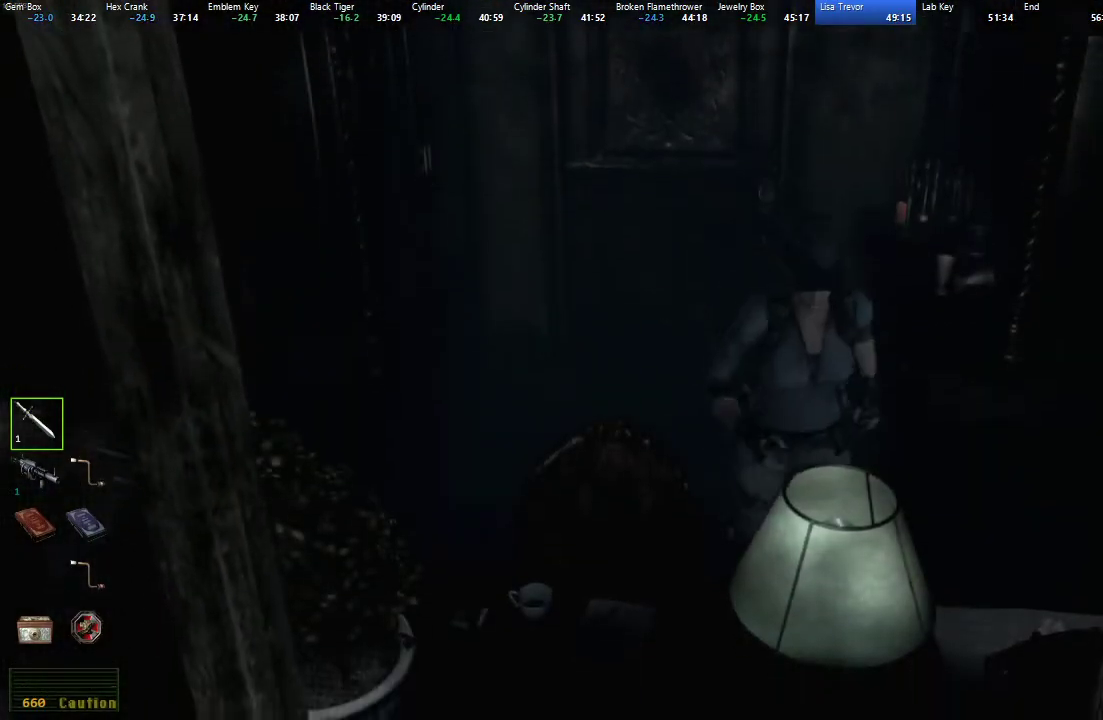
{"dt_ms": 500, "buttons": ["A"], "left_stick": "center", "right_stick": "center", "button_events": [[50, "A", "up"], [117, "A", "down"], [167, "A", "up"], [250, "A", "down"], [317, "A", "up"], [383, "A", "down"], [433, "A", "up"], [500, "A", "down"]]}
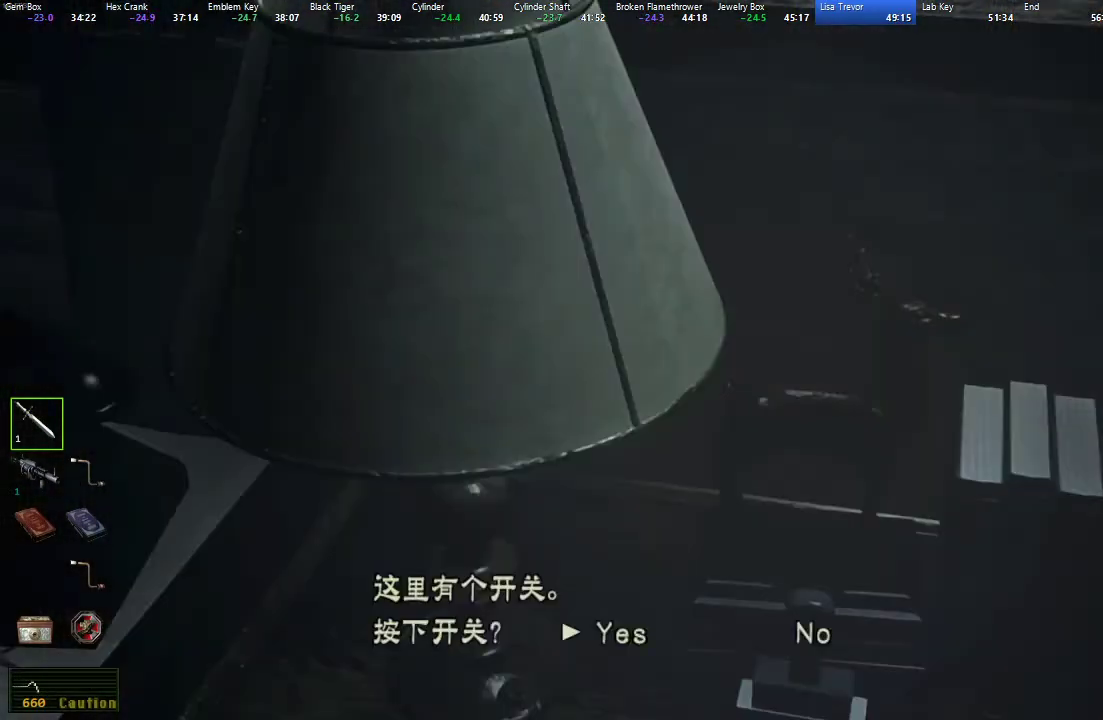
{"dt_ms": 500, "buttons": [], "left_stick": "center", "right_stick": "center", "button_events": [[67, "A", "up"], [133, "A", "down"], [183, "A", "up"], [267, "A", "down"], [317, "A", "up"], [383, "A", "down"], [450, "A", "up"]]}
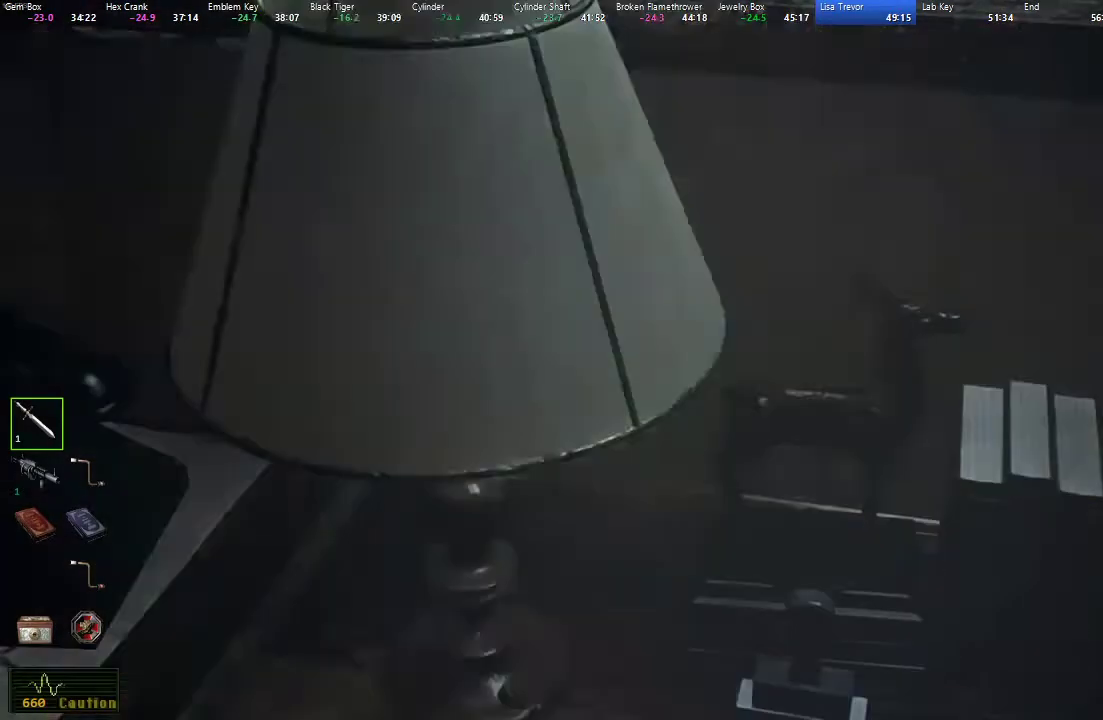
{"dt_ms": 500, "buttons": [], "left_stick": "center", "right_stick": "center", "button_events": [[17, "A", "down"], [67, "A", "up"], [150, "A", "down"], [217, "A", "up"], [267, "A", "down"], [333, "A", "up"], [417, "A", "down"], [467, "A", "up"]]}
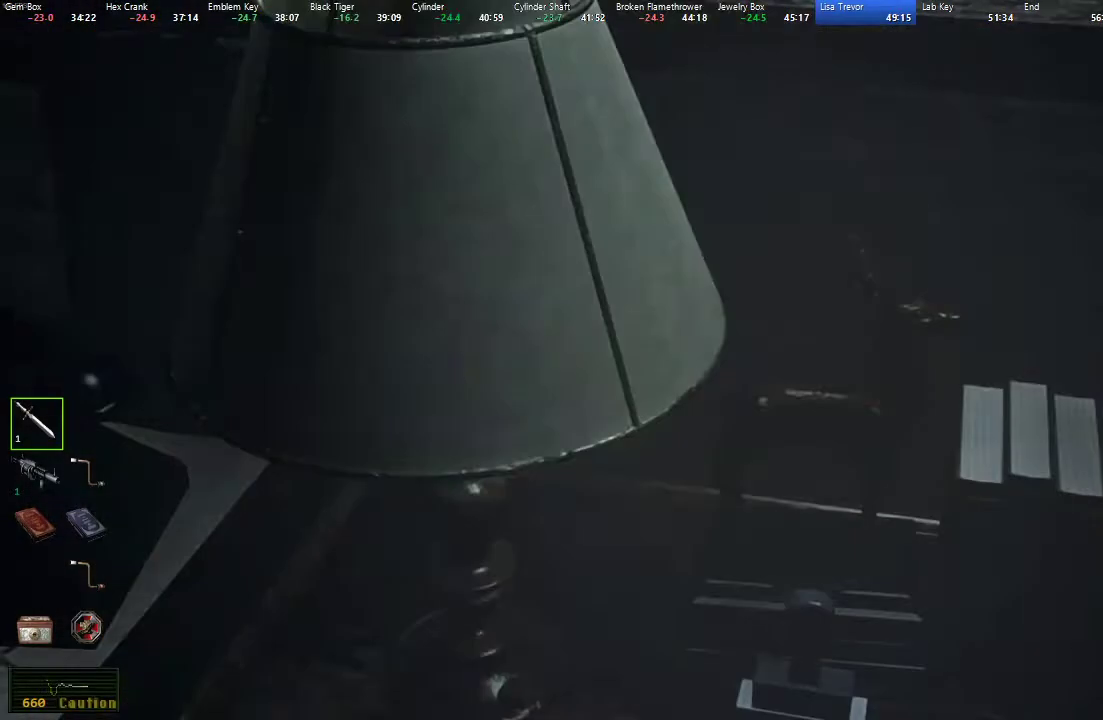
{"dt_ms": 500, "buttons": [], "left_stick": "center", "right_stick": "center", "button_events": [[33, "A", "down"], [100, "A", "up"]]}
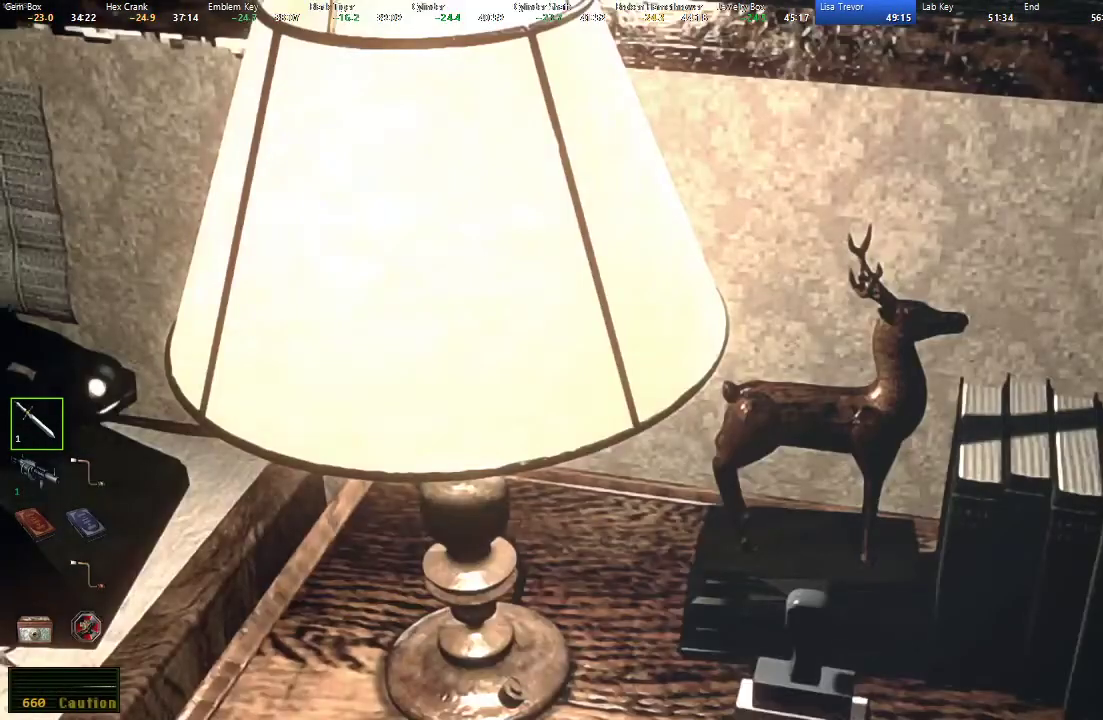
{"dt_ms": 500, "buttons": [], "left_stick": "center", "right_stick": "center", "button_events": []}
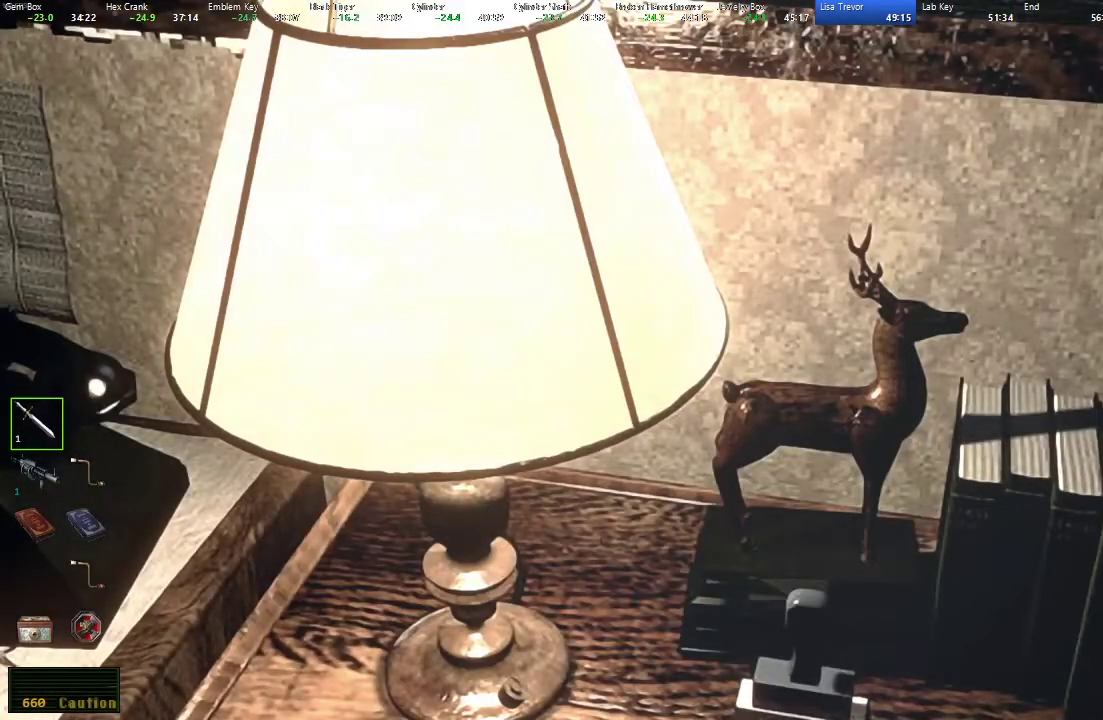
{"dt_ms": 500, "buttons": [], "left_stick": "center", "right_stick": "center", "button_events": []}
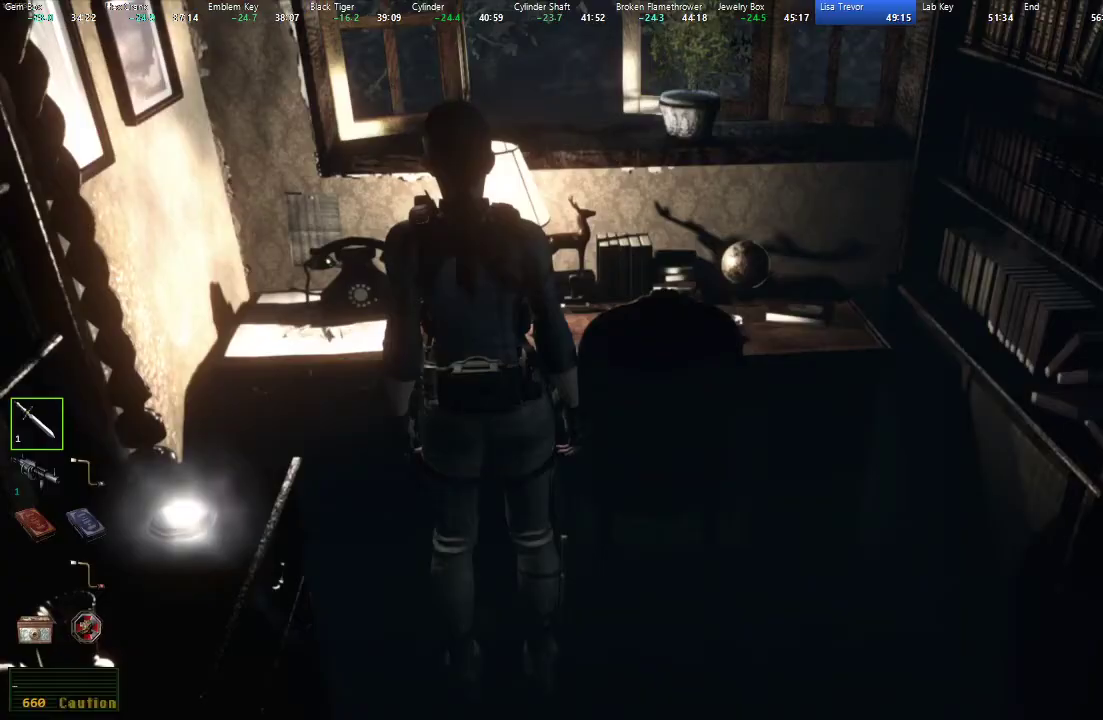
{"dt_ms": 1000, "buttons": [], "left_stick": "center", "right_stick": "center", "button_events": [[400, "A", "down"], [467, "A", "up"], [533, "A", "down"], [583, "A", "up"], [650, "A", "down"], [733, "A", "up"], [800, "A", "down"], [850, "A", "up"], [917, "A", "down"], [983, "A", "up"]]}
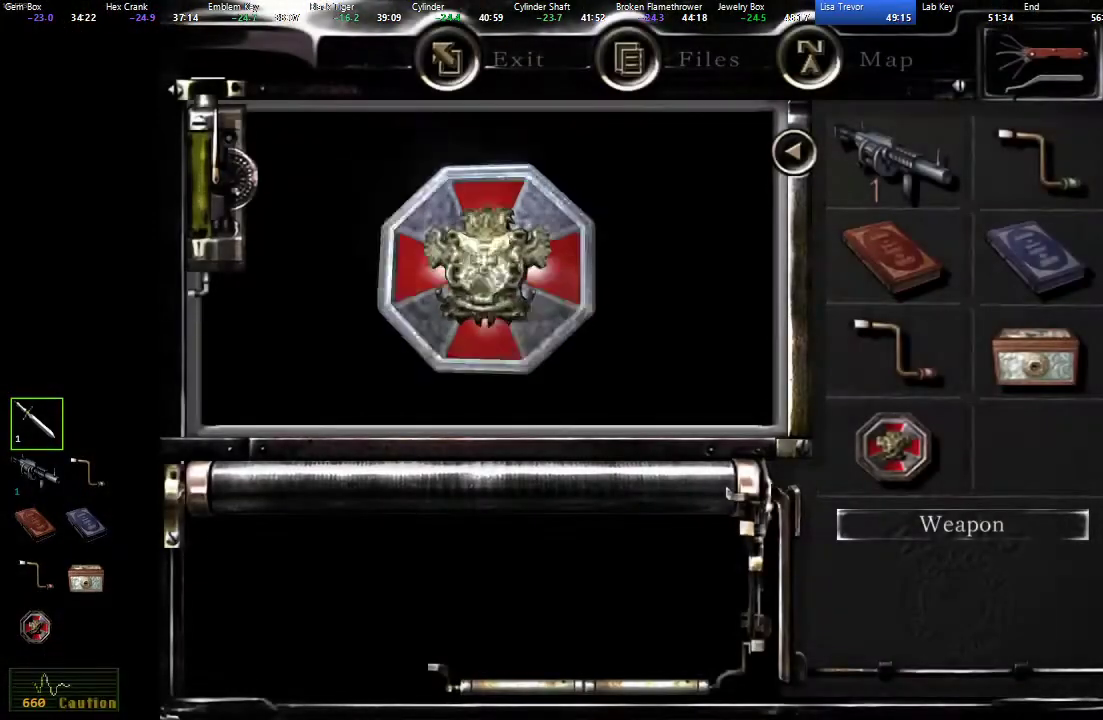
{"dt_ms": 500, "buttons": [], "left_stick": "center", "right_stick": "center", "button_events": [[50, "A", "down"], [100, "A", "up"], [183, "A", "down"], [250, "A", "up"], [317, "A", "down"], [367, "A", "up"], [450, "A", "down"], [500, "A", "up"]]}
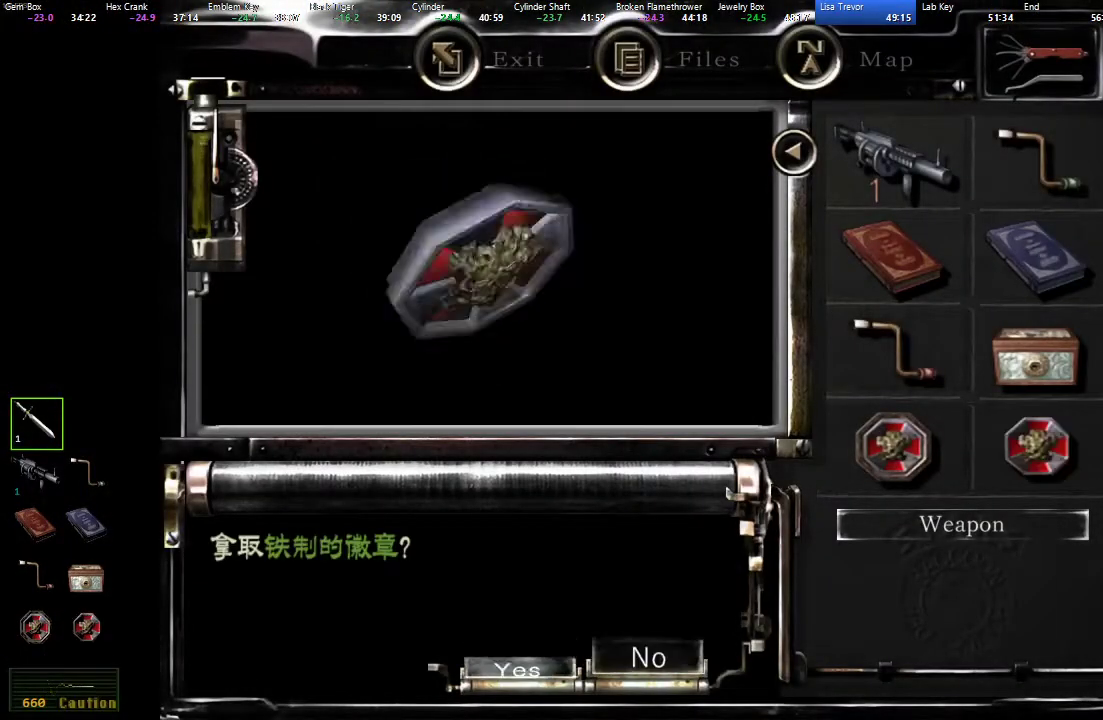
{"dt_ms": 500, "buttons": [], "left_stick": "right", "right_stick": "center", "button_events": [[67, "A", "down"], [133, "A", "up"]]}
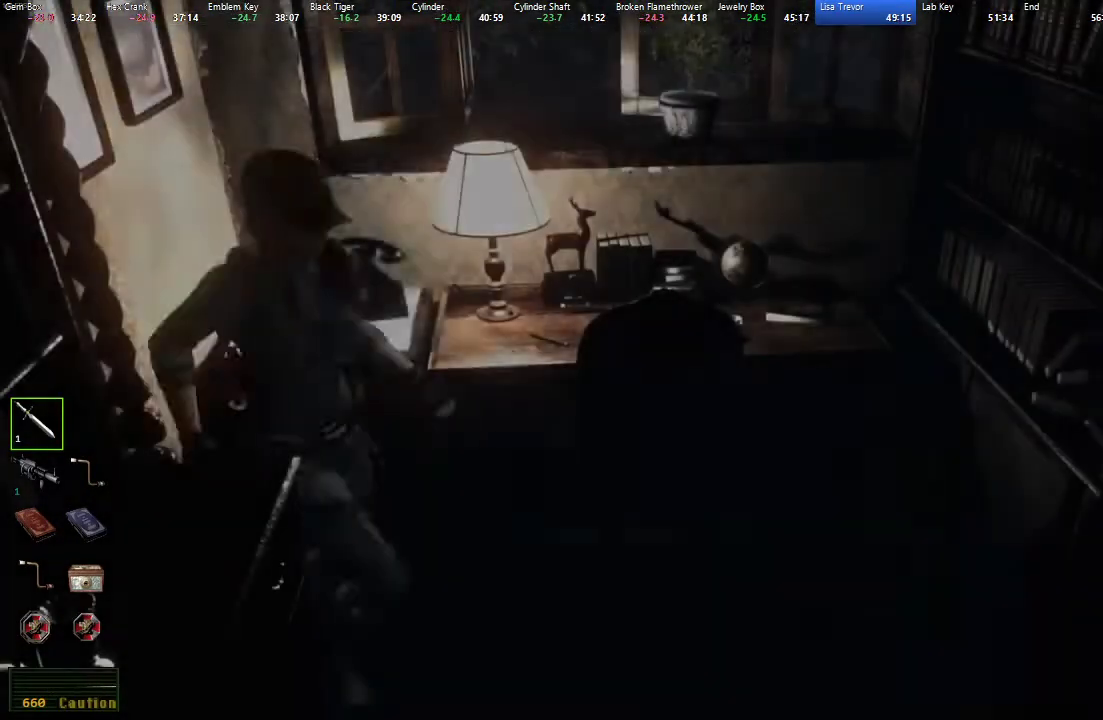
{"dt_ms": 500, "buttons": ["L2"], "left_stick": "down", "right_stick": "center", "button_events": [[433, "L2", "down"]]}
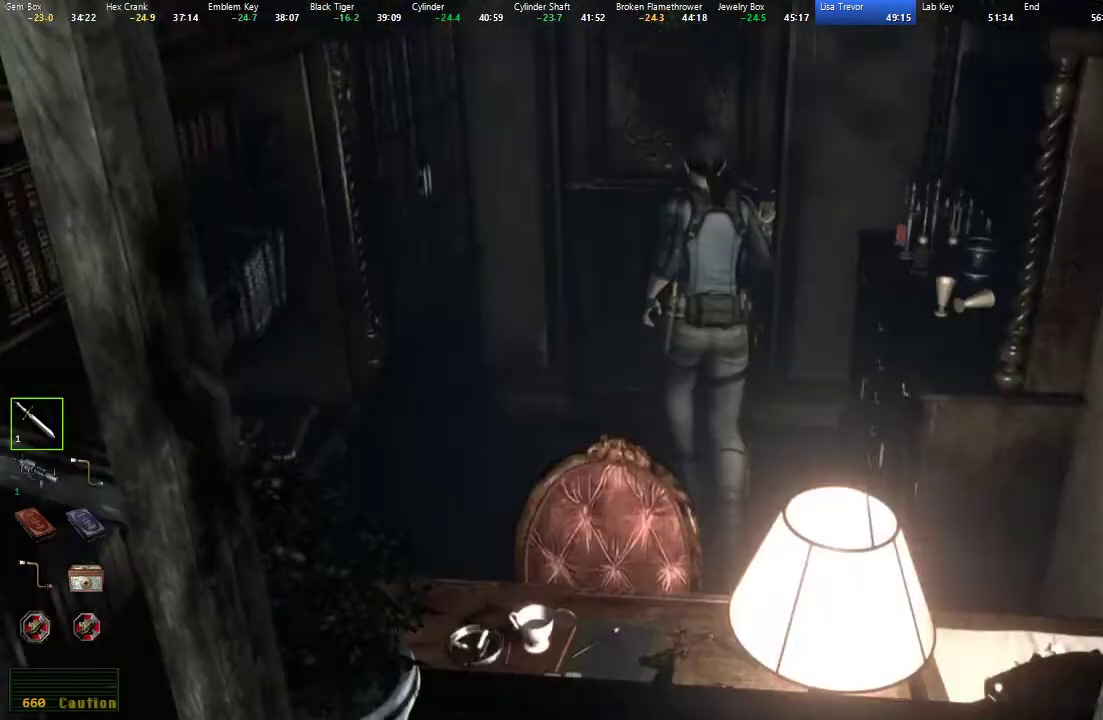
{"dt_ms": 500, "buttons": [], "left_stick": "center", "right_stick": "center", "button_events": [[33, "R2", "down"], [150, "A", "down"], [200, "R2", "up"], [217, "A", "up"], [267, "A", "down"], [283, "L2", "up"], [350, "A", "up"], [400, "A", "down"], [467, "A", "up"]]}
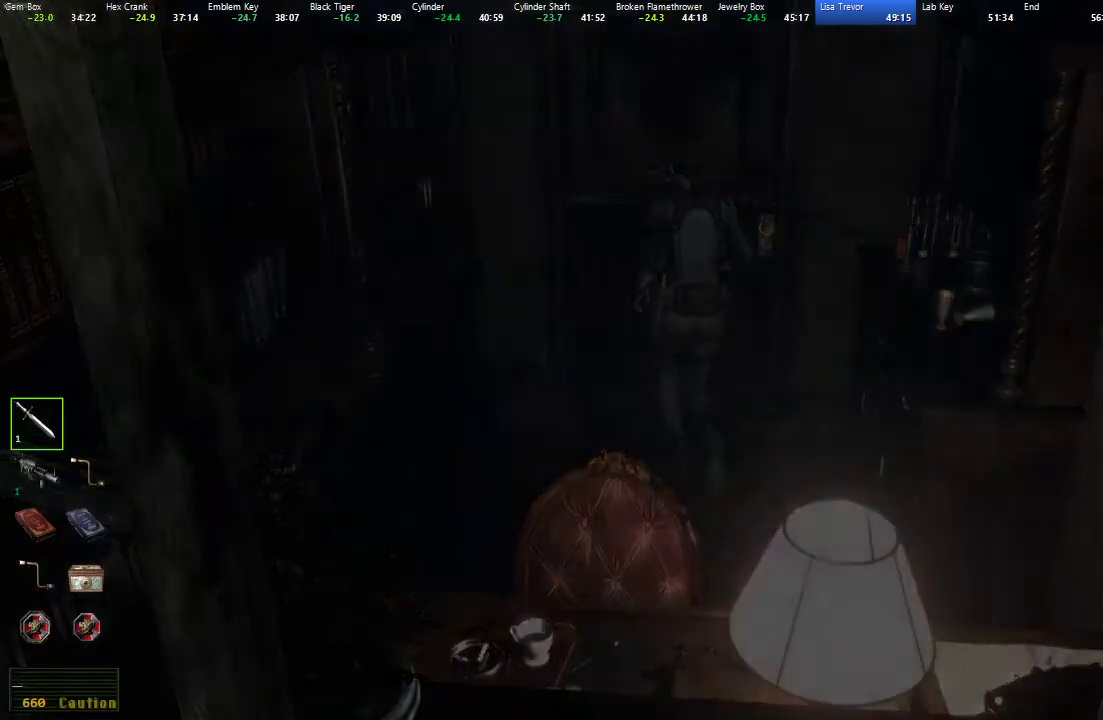
{"dt_ms": 500, "buttons": [], "left_stick": "center", "right_stick": "center", "button_events": []}
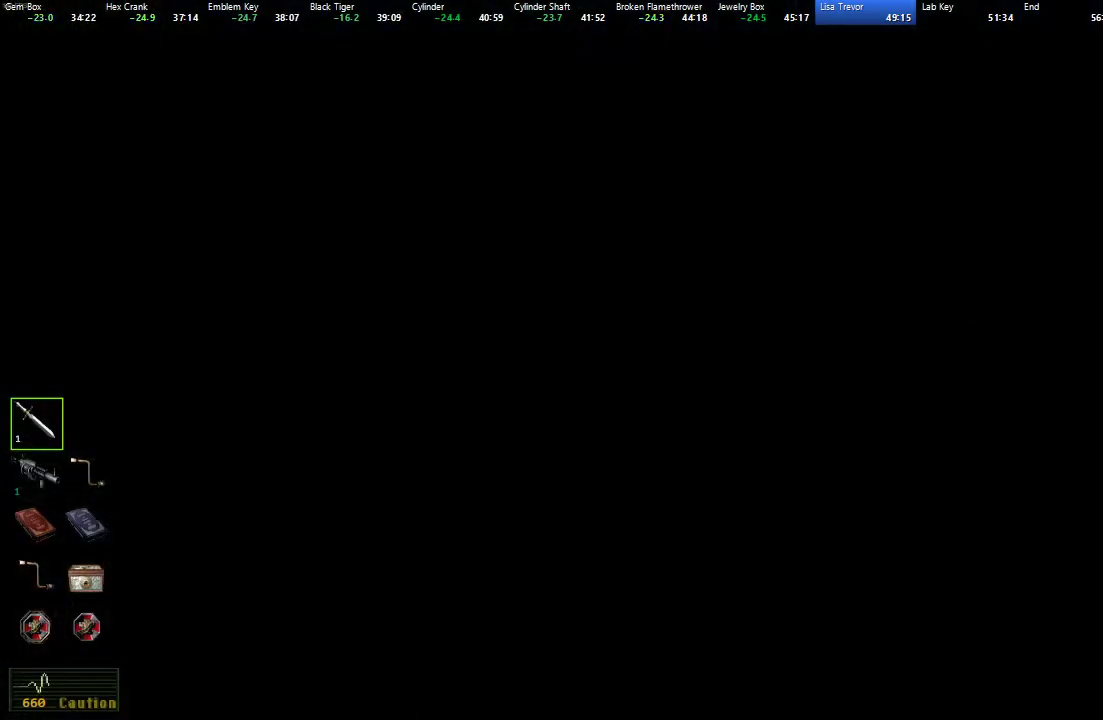
{"dt_ms": 500, "buttons": [], "left_stick": "center", "right_stick": "center", "button_events": []}
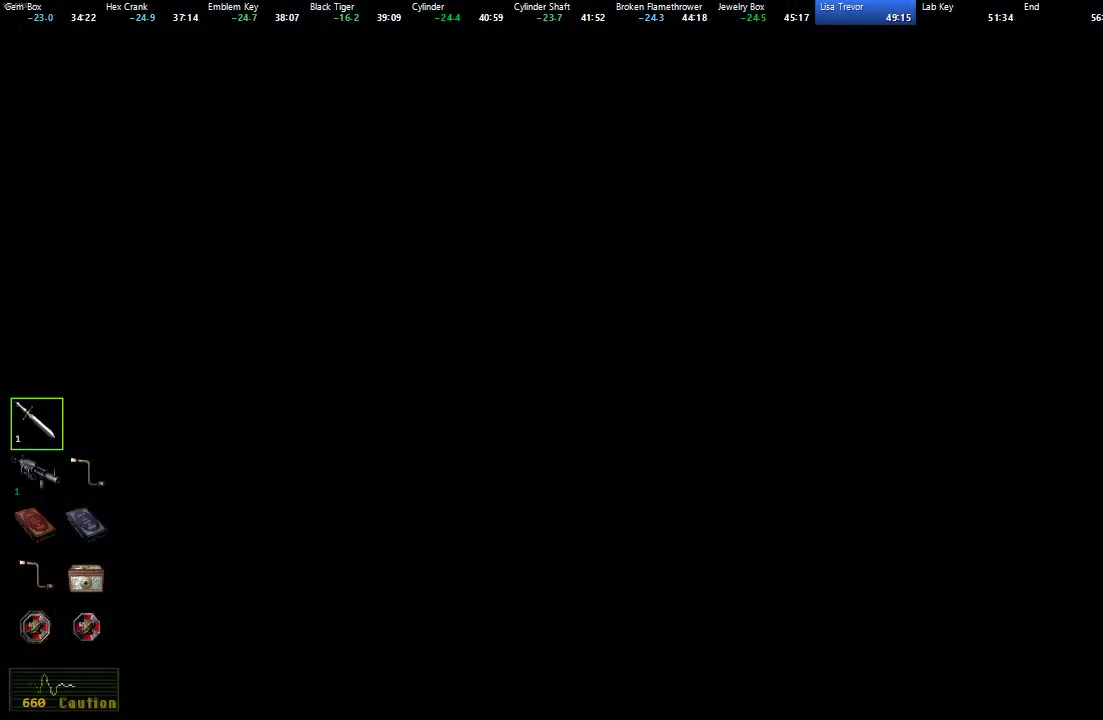
{"dt_ms": 500, "buttons": [], "left_stick": "up-left", "right_stick": "center", "button_events": []}
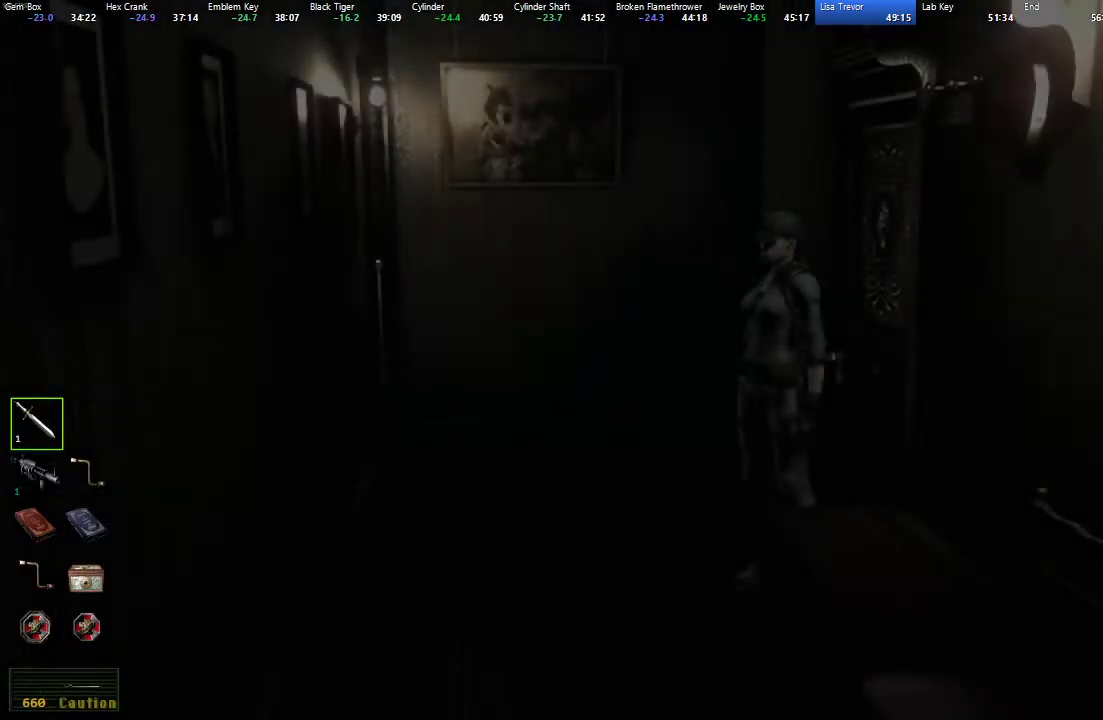
{"dt_ms": 500, "buttons": [], "left_stick": "up-left", "right_stick": "center", "button_events": []}
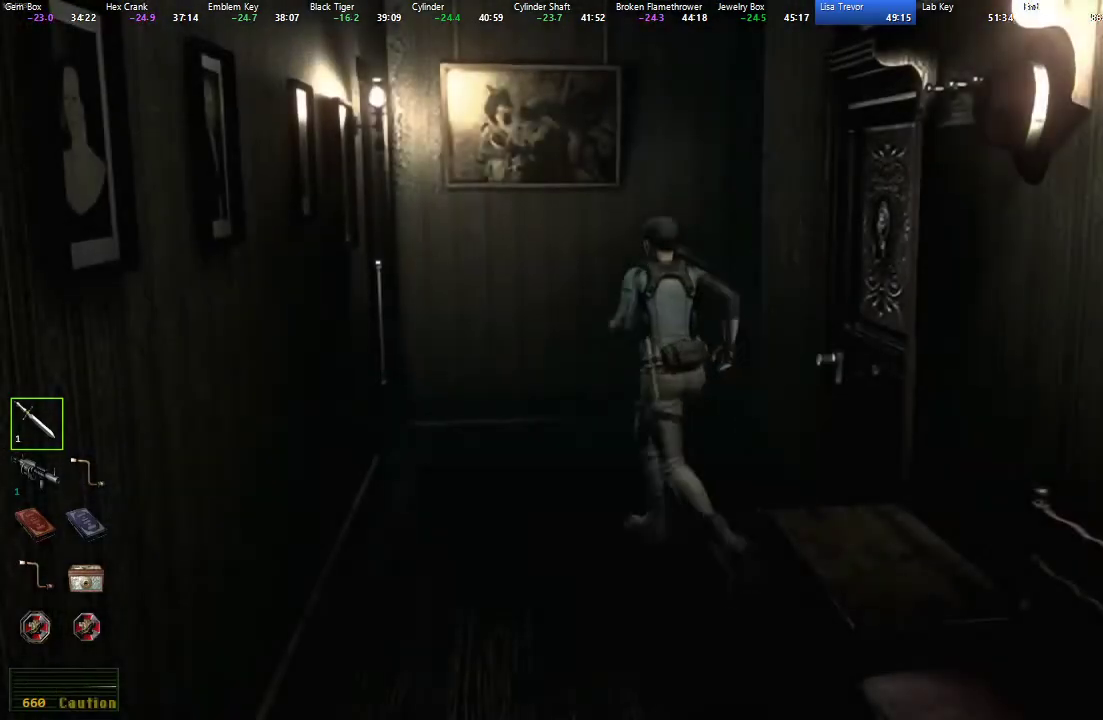
{"dt_ms": 500, "buttons": ["A"], "left_stick": "up-left", "right_stick": "center", "button_events": [[417, "A", "down"]]}
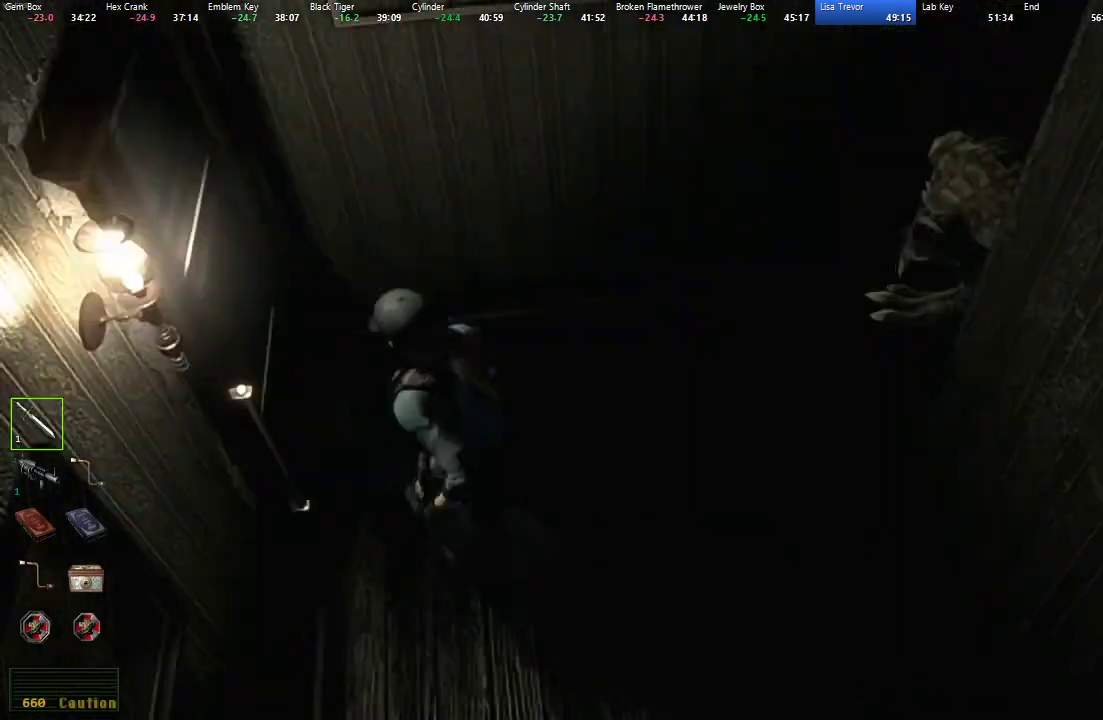
{"dt_ms": 500, "buttons": [], "left_stick": "center", "right_stick": "center", "button_events": [[367, "A", "up"]]}
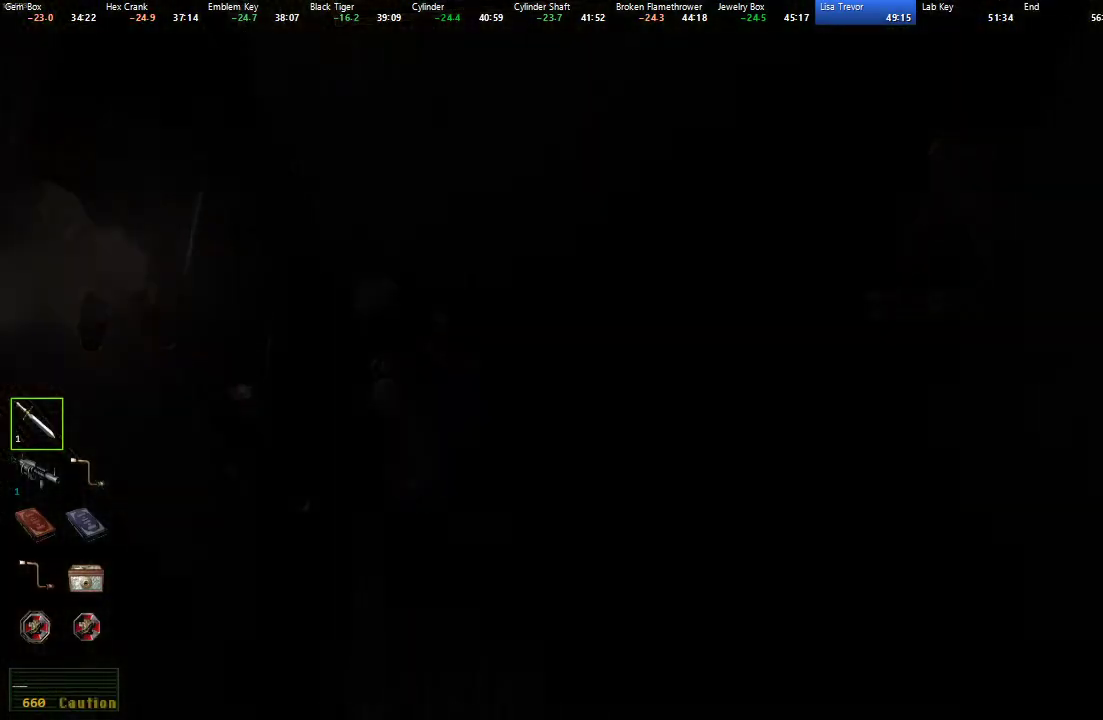
{"dt_ms": 500, "buttons": ["X", "DPAD_UP", "DPAD_LEFT"], "left_stick": "center", "right_stick": "center", "button_events": [[400, "DPAD_UP", "down"], [450, "X", "down"], [483, "DPAD_LEFT", "down"]]}
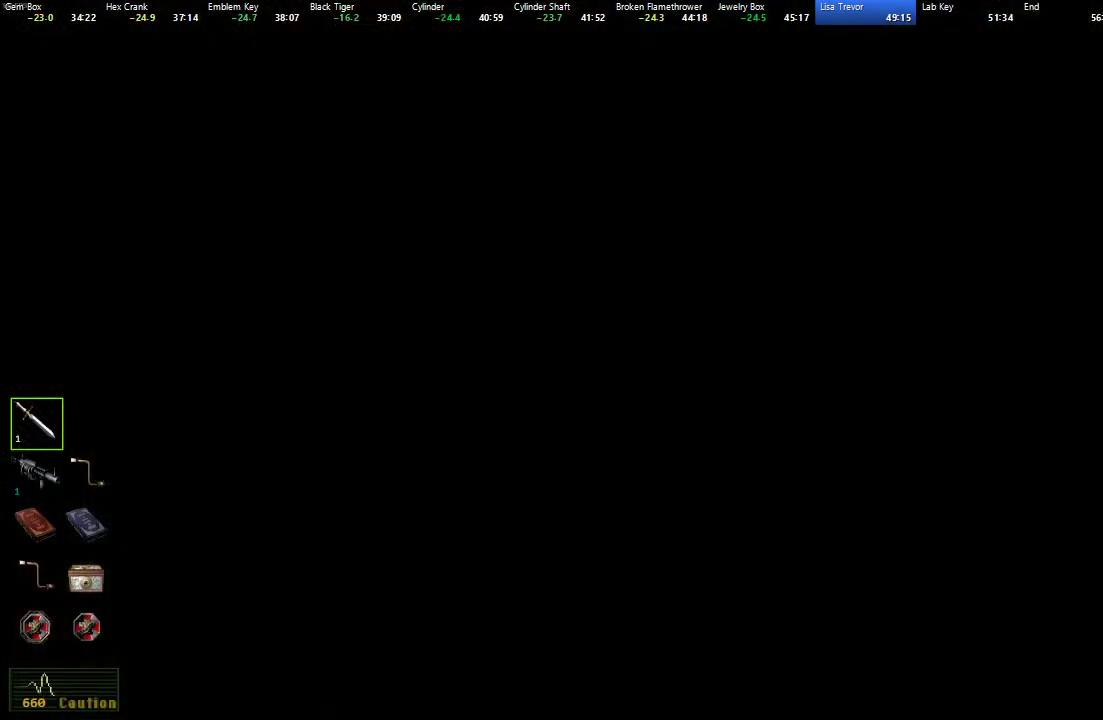
{"dt_ms": 500, "buttons": ["X", "DPAD_UP", "DPAD_LEFT"], "left_stick": "center", "right_stick": "center", "button_events": []}
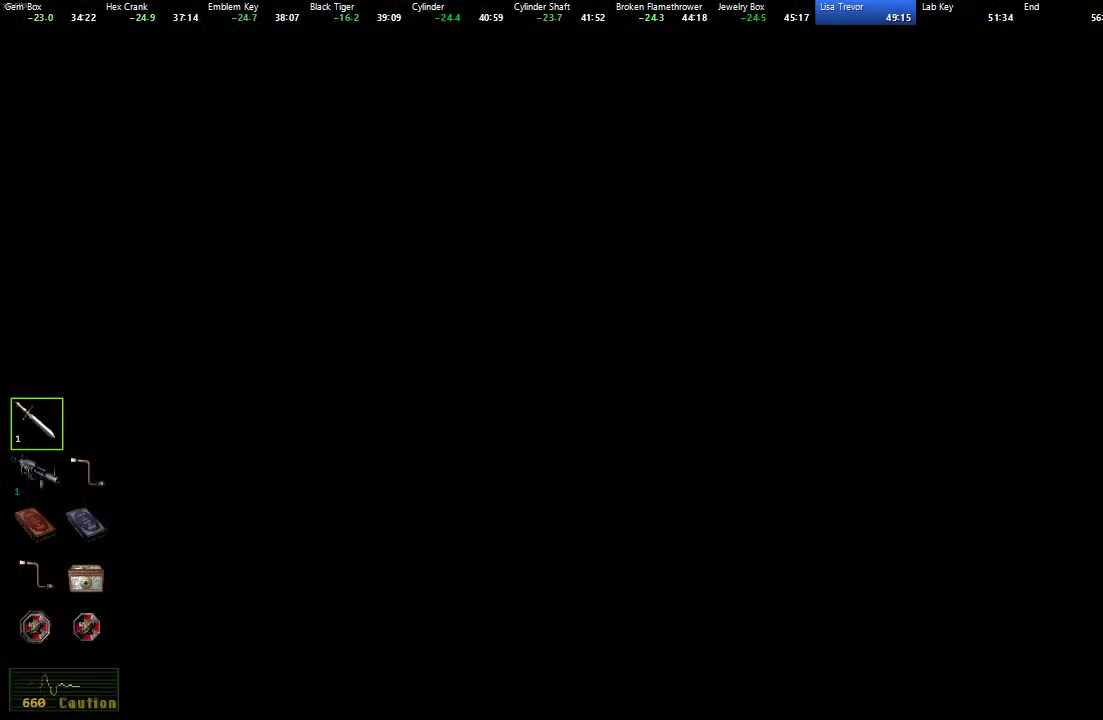
{"dt_ms": 500, "buttons": ["X", "DPAD_UP", "DPAD_LEFT"], "left_stick": "center", "right_stick": "center", "button_events": []}
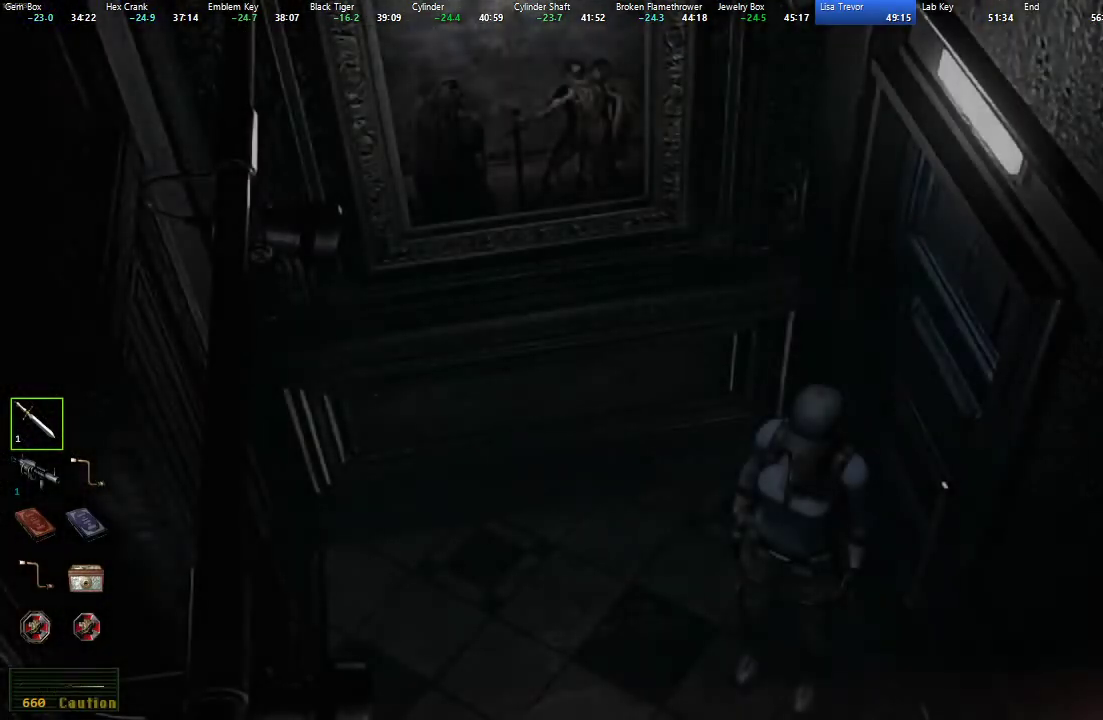
{"dt_ms": 500, "buttons": ["X", "DPAD_UP"], "left_stick": "center", "right_stick": "center", "button_events": [[350, "DPAD_LEFT", "up"]]}
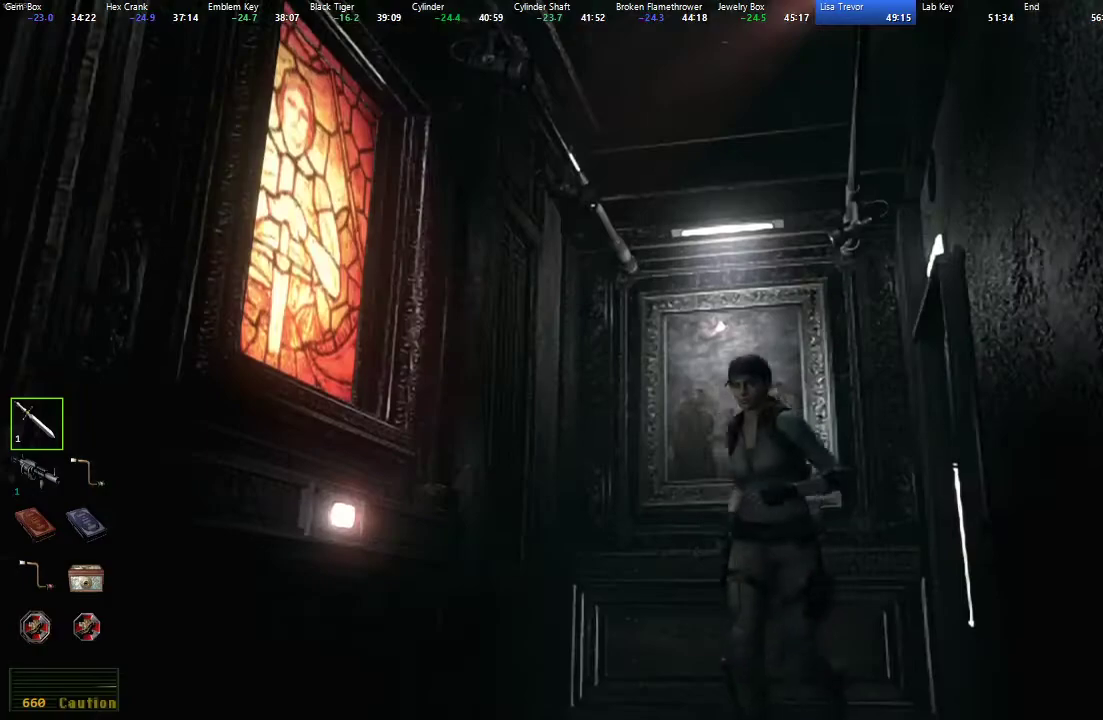
{"dt_ms": 500, "buttons": ["X", "DPAD_UP", "DPAD_RIGHT"], "left_stick": "center", "right_stick": "center", "button_events": [[117, "DPAD_LEFT", "down"], [217, "DPAD_LEFT", "up"], [483, "DPAD_RIGHT", "down"]]}
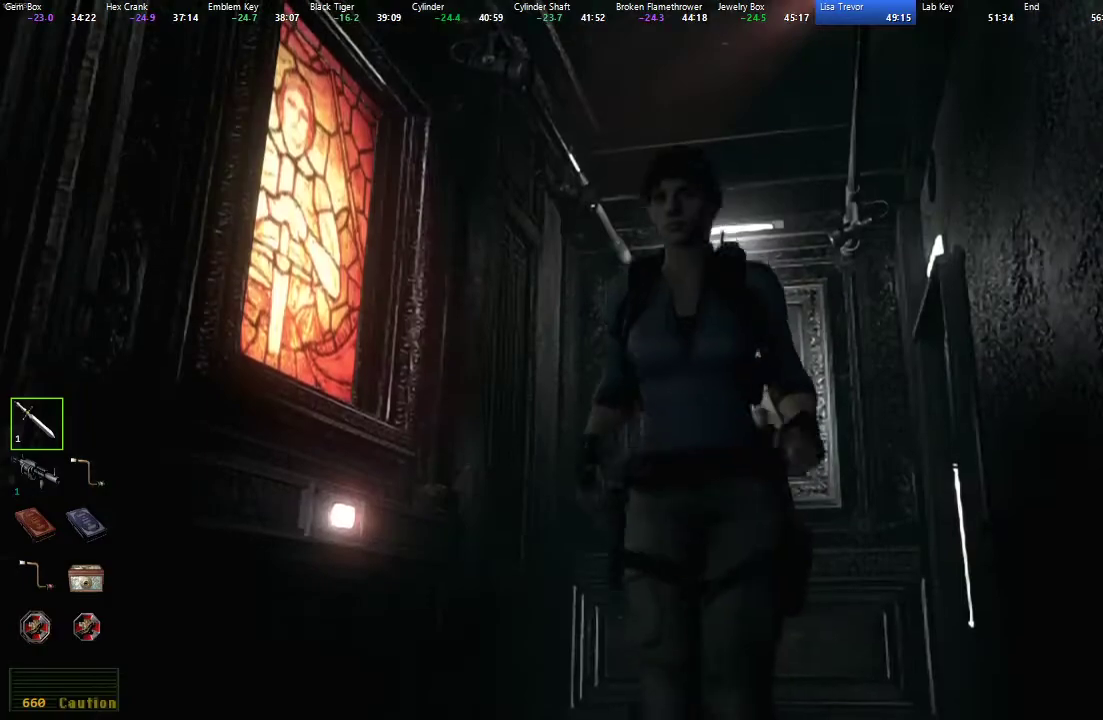
{"dt_ms": 500, "buttons": ["X", "DPAD_UP"], "left_stick": "center", "right_stick": "center", "button_events": [[17, "DPAD_RIGHT", "up"]]}
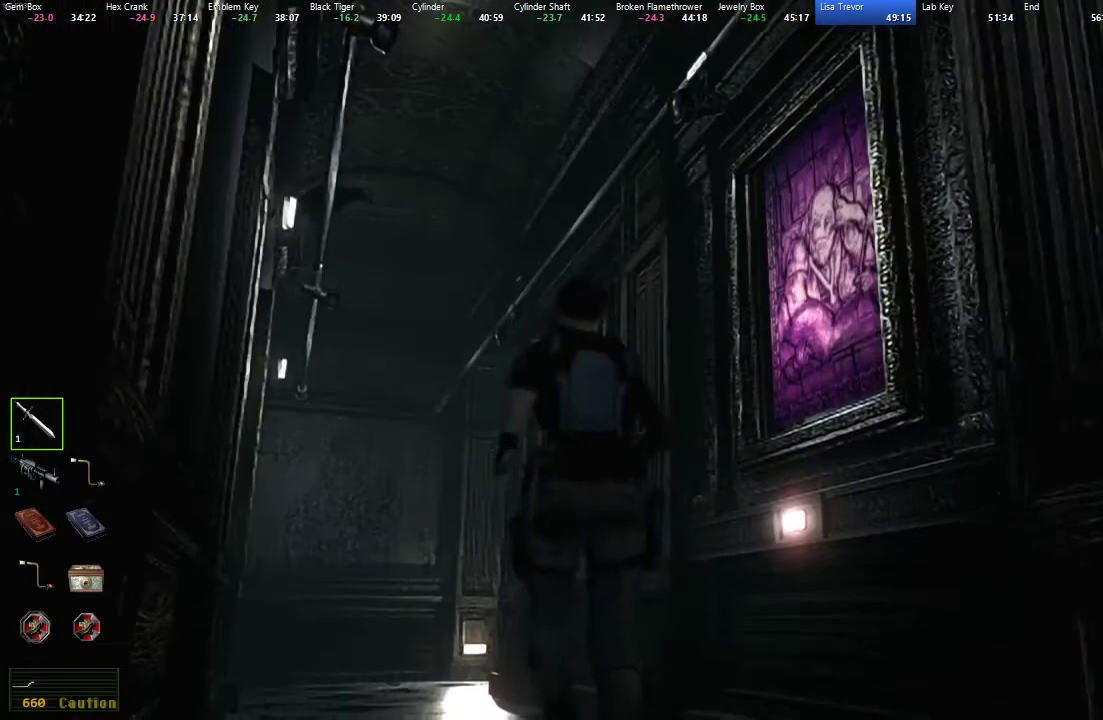
{"dt_ms": 500, "buttons": ["X", "DPAD_UP"], "left_stick": "center", "right_stick": "center", "button_events": []}
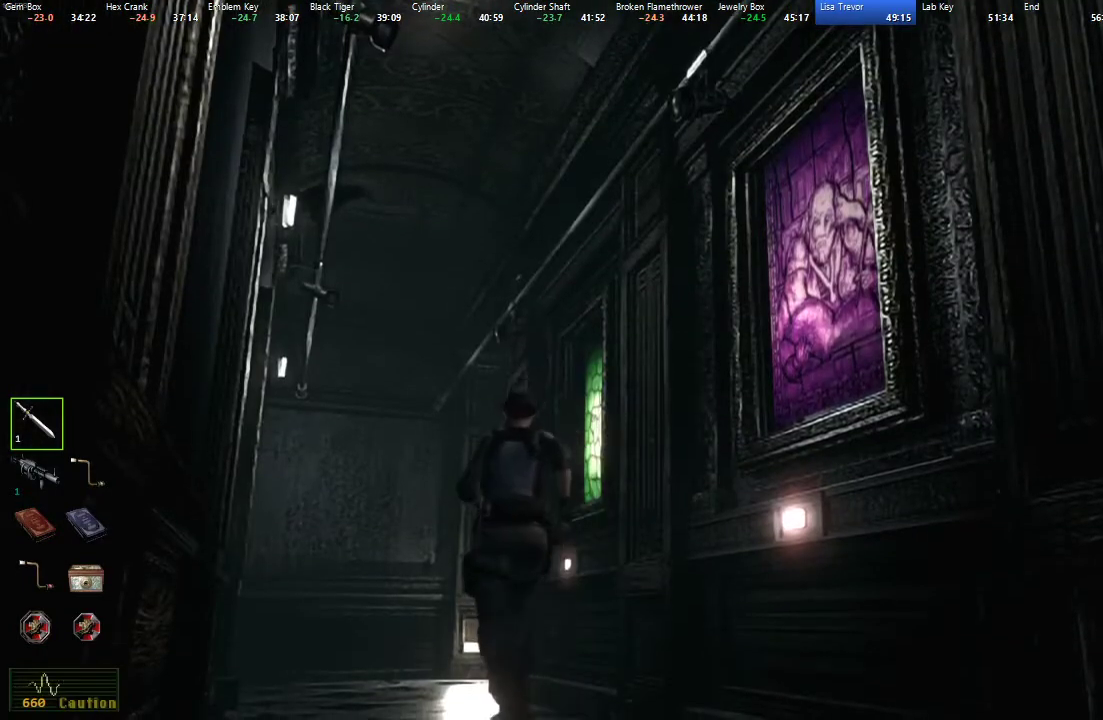
{"dt_ms": 500, "buttons": ["X", "DPAD_UP"], "left_stick": "center", "right_stick": "center", "button_events": []}
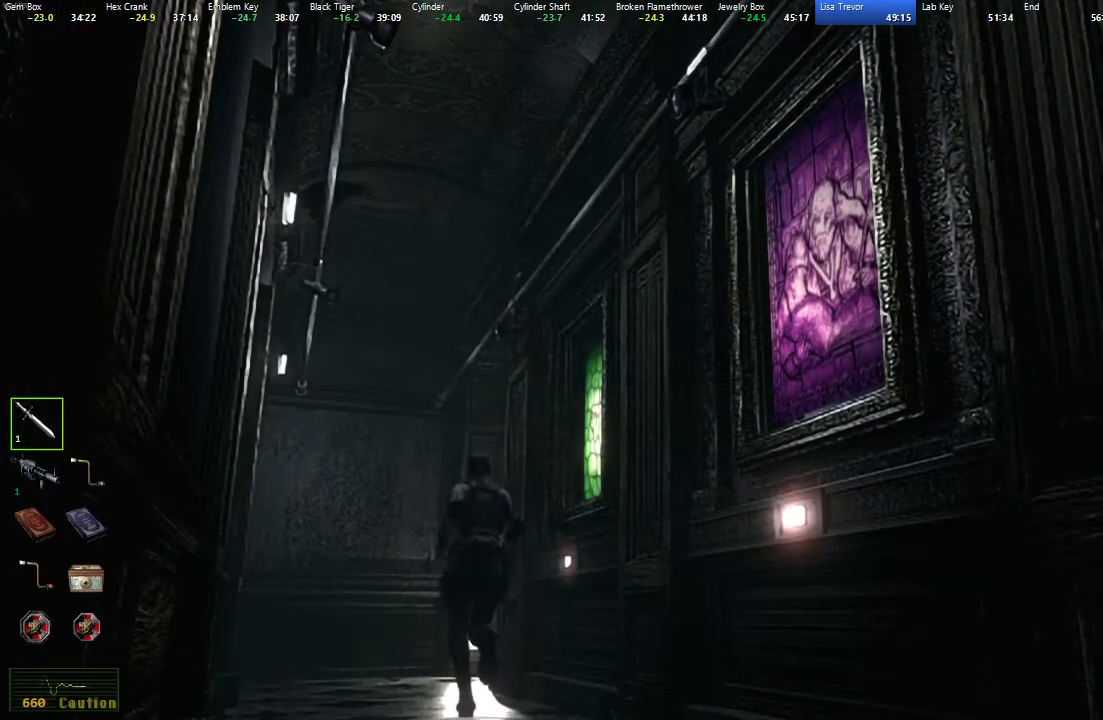
{"dt_ms": 500, "buttons": ["X", "DPAD_UP"], "left_stick": "center", "right_stick": "center", "button_events": []}
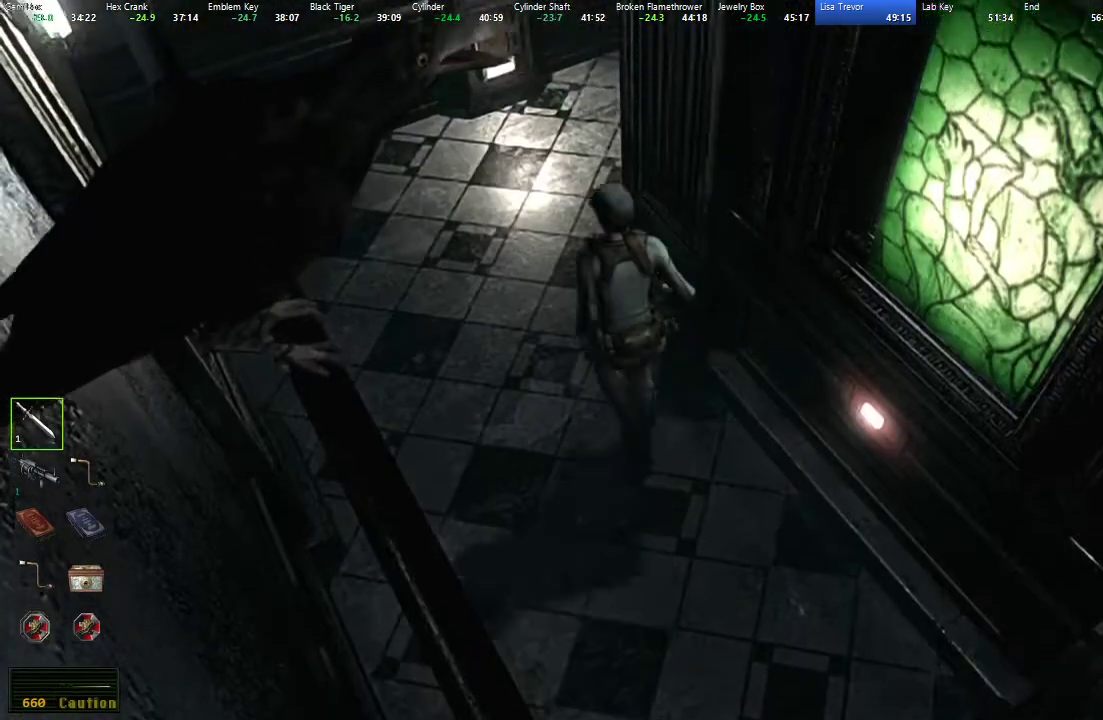
{"dt_ms": 500, "buttons": ["X", "DPAD_UP", "DPAD_RIGHT"], "left_stick": "center", "right_stick": "center", "button_events": [[283, "DPAD_RIGHT", "down"]]}
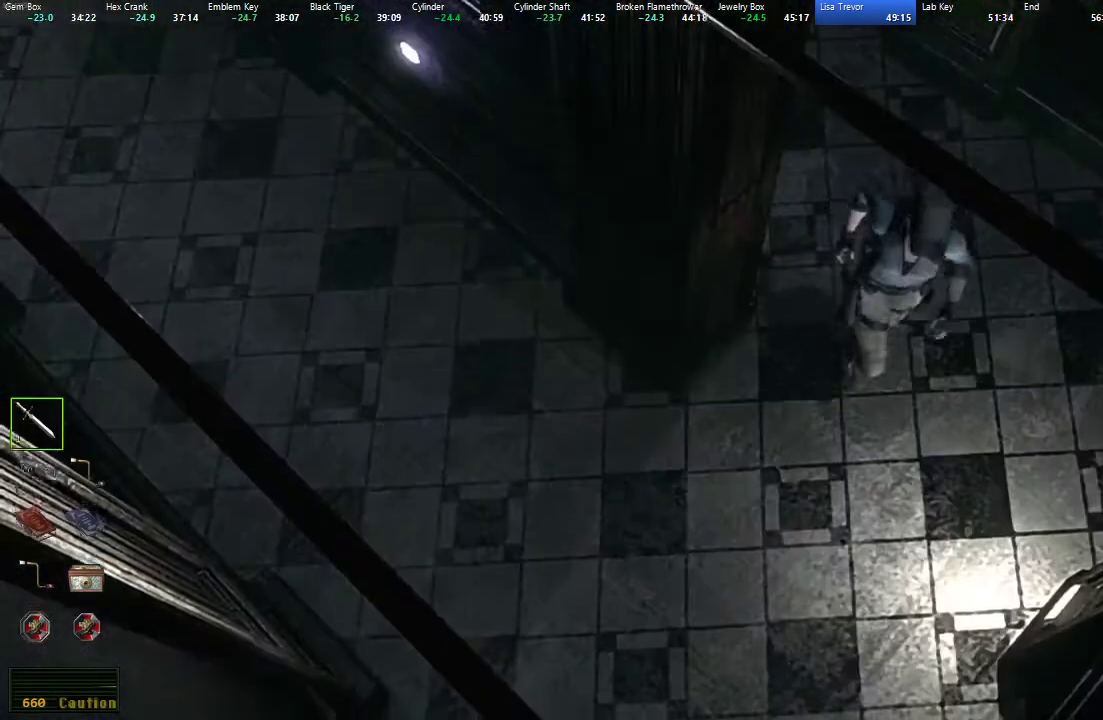
{"dt_ms": 500, "buttons": ["X", "DPAD_UP", "DPAD_RIGHT"], "left_stick": "center", "right_stick": "center", "button_events": []}